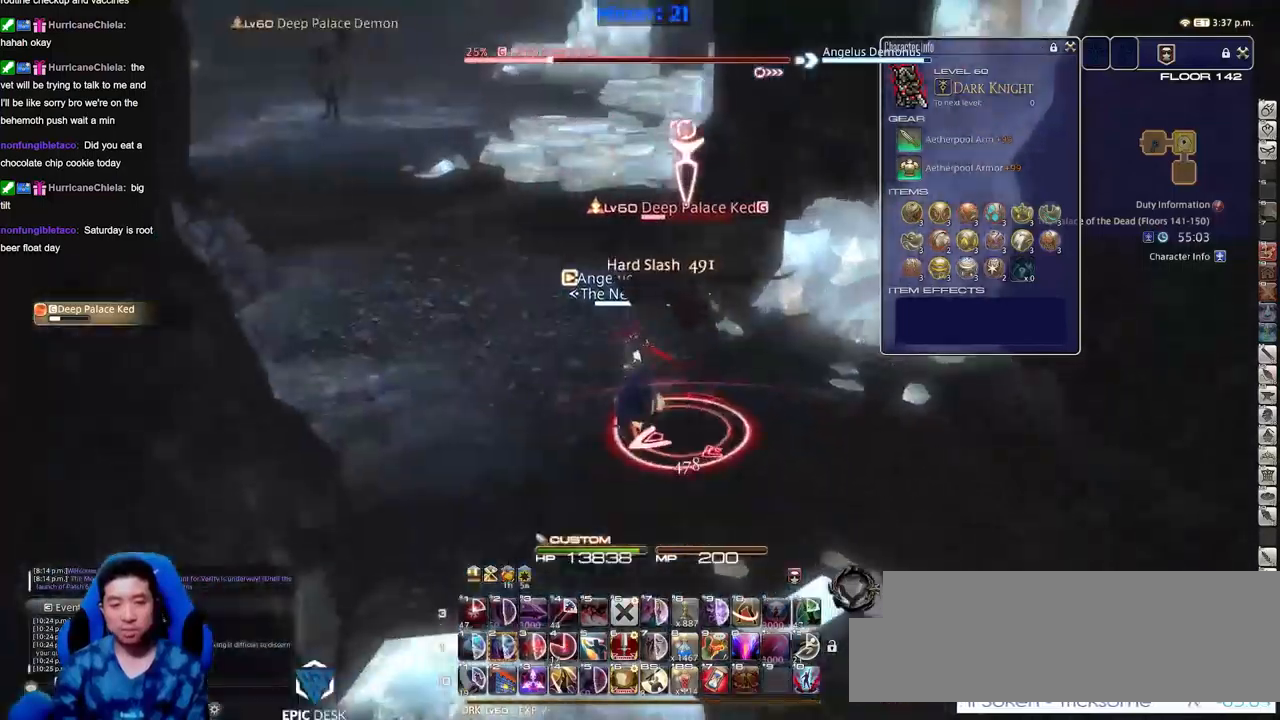
Gameplay with keyboard; each line is a JSON object with the keys held at the frame after it. "events" lists presses ("down") and releases ("up") of ".", "/", "0", "1", "2", "3", "4", "5", "6", "7", "8", "9", "a", "alt_l", "alt_r", "b", "backslash", "backspace", "c", "caps_lock", "comma", "ctrl_l", "ctrl_r", "d", "down", "e", "equals", "escape", "f", "f1", "f10", "f11", "f12", "f2", "f3", "f4", "f5", "f6", "f7", "f8", "f9", "g", "h", "i", "j", "k", "l", "lbracket", "left", "m", "minus", "n", "o", "p", "q", "quote", "r", "rbracket", "return", "right", "s", "semicolon", "shift_l", "shift_r", "space", "super", "t", "tab", "tilde", "u", "up", "v", "w", "x", "y" and "z" between this image and that frame as [ms after this image, input, new state], when the widget could be followed in between. No other keys are recorded. Mouse input is not recorded.
{"keys": ["a", "rbracket", "s"], "events": [[300, "a", "down"], [351, "w", "up"], [501, "s", "down"]]}
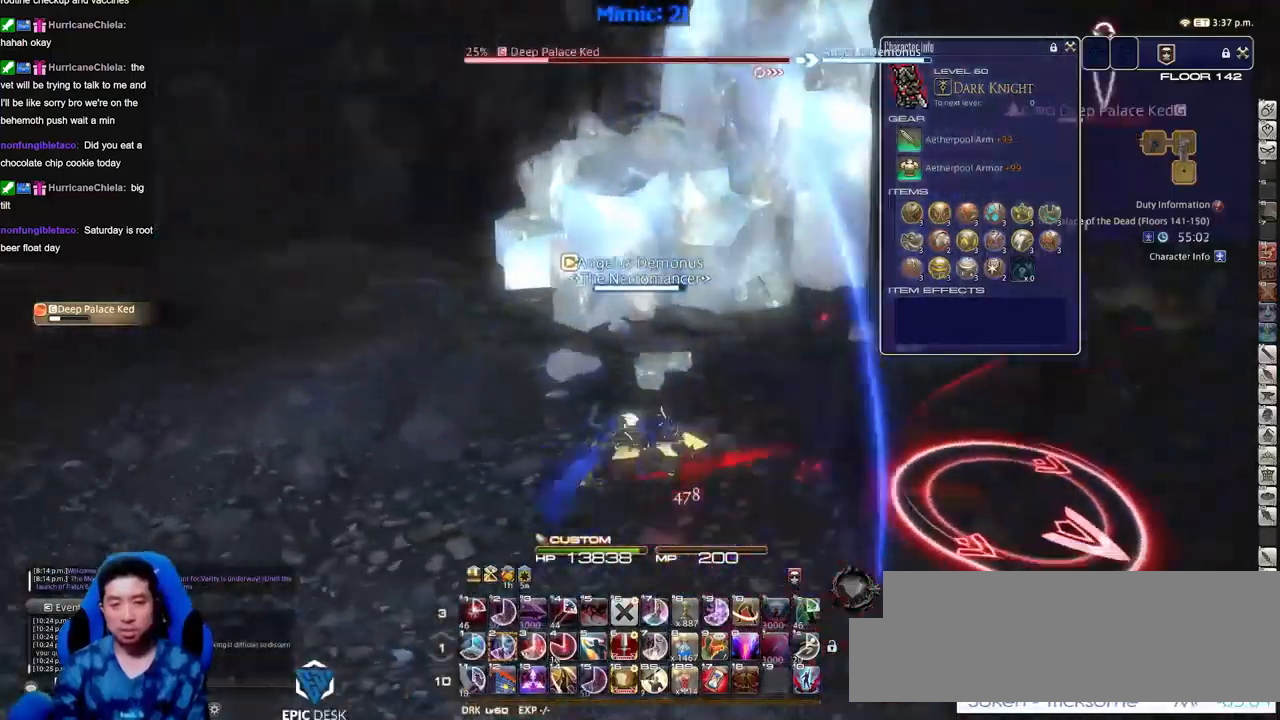
{"keys": ["rbracket"], "events": [[50, "d", "down"], [83, "a", "up"], [133, "d", "up"], [133, "s", "up"]]}
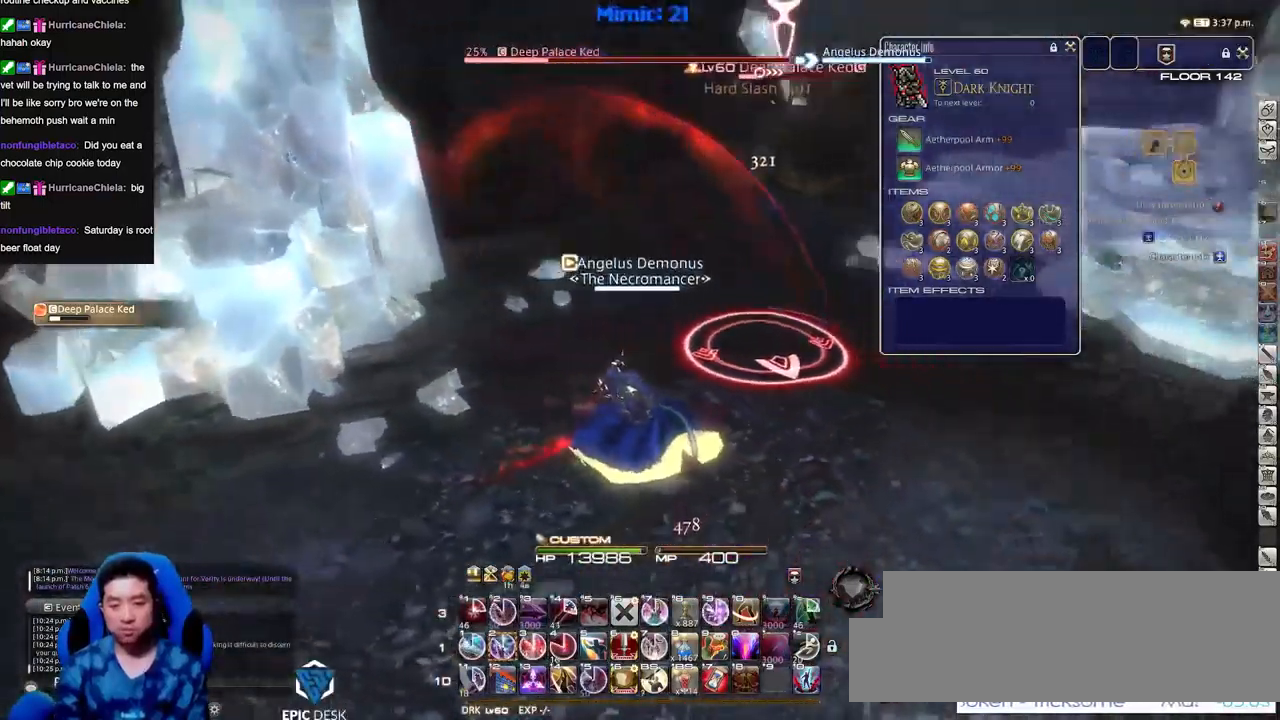
{"keys": ["d"], "events": [[150, "2", "down"], [234, "2", "up"], [300, "2", "down"], [300, "rbracket", "up"], [334, "2", "up"], [334, "d", "down"], [384, "rbracket", "down"], [434, "rbracket", "up"]]}
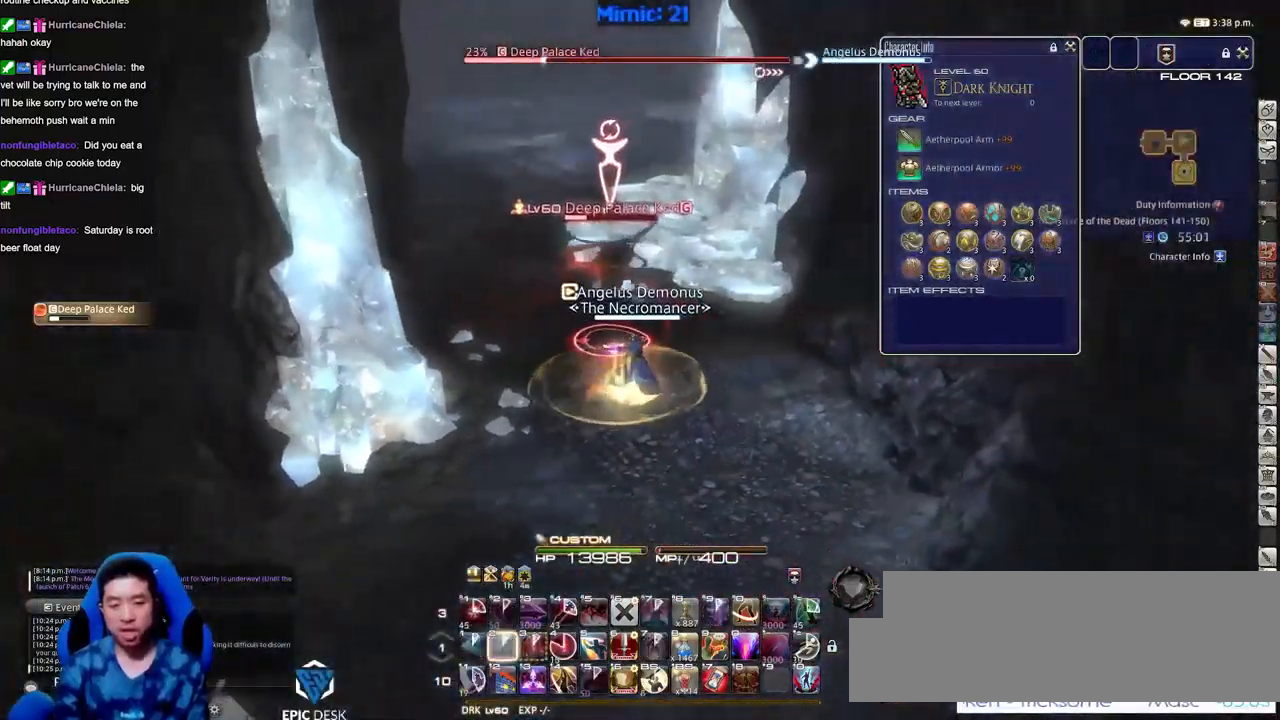
{"keys": ["d", "p"], "events": [[66, "rbracket", "down"], [167, "rbracket", "up"], [300, "p", "down"], [450, "p", "up"], [500, "p", "down"]]}
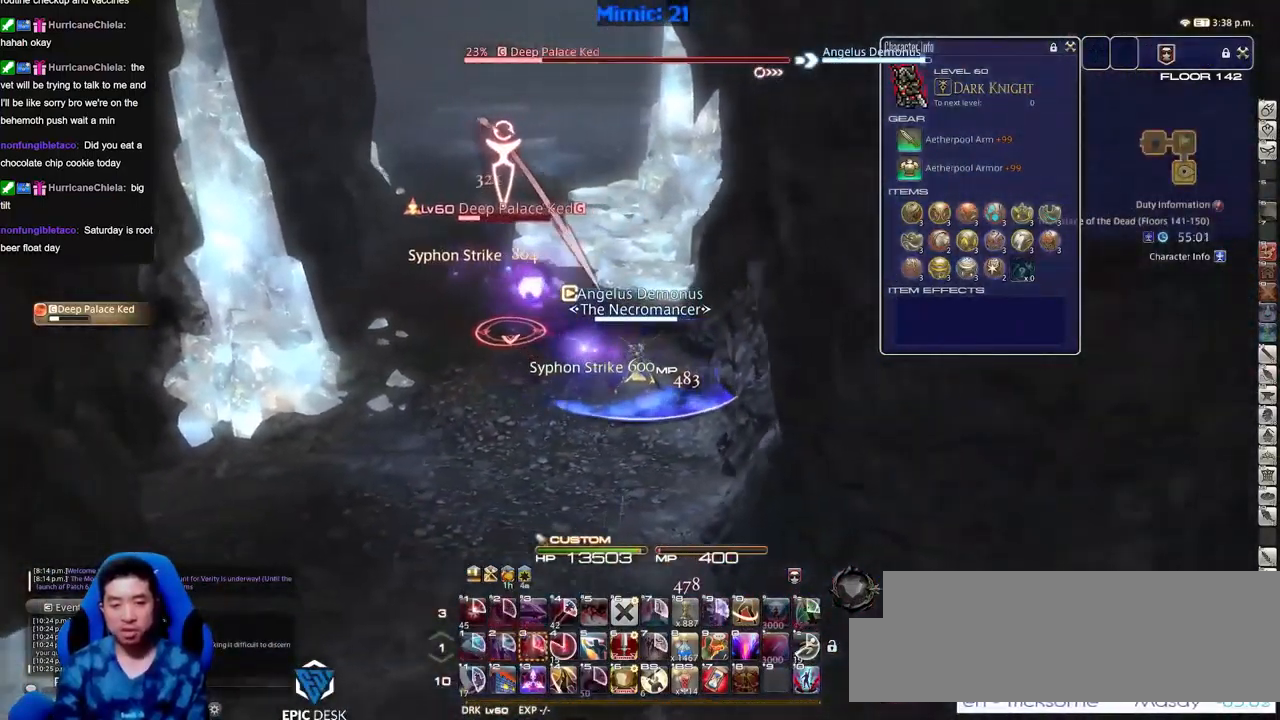
{"keys": ["a", "rbracket"], "events": [[84, "d", "up"], [134, "p", "up"], [467, "a", "down"], [467, "rbracket", "down"]]}
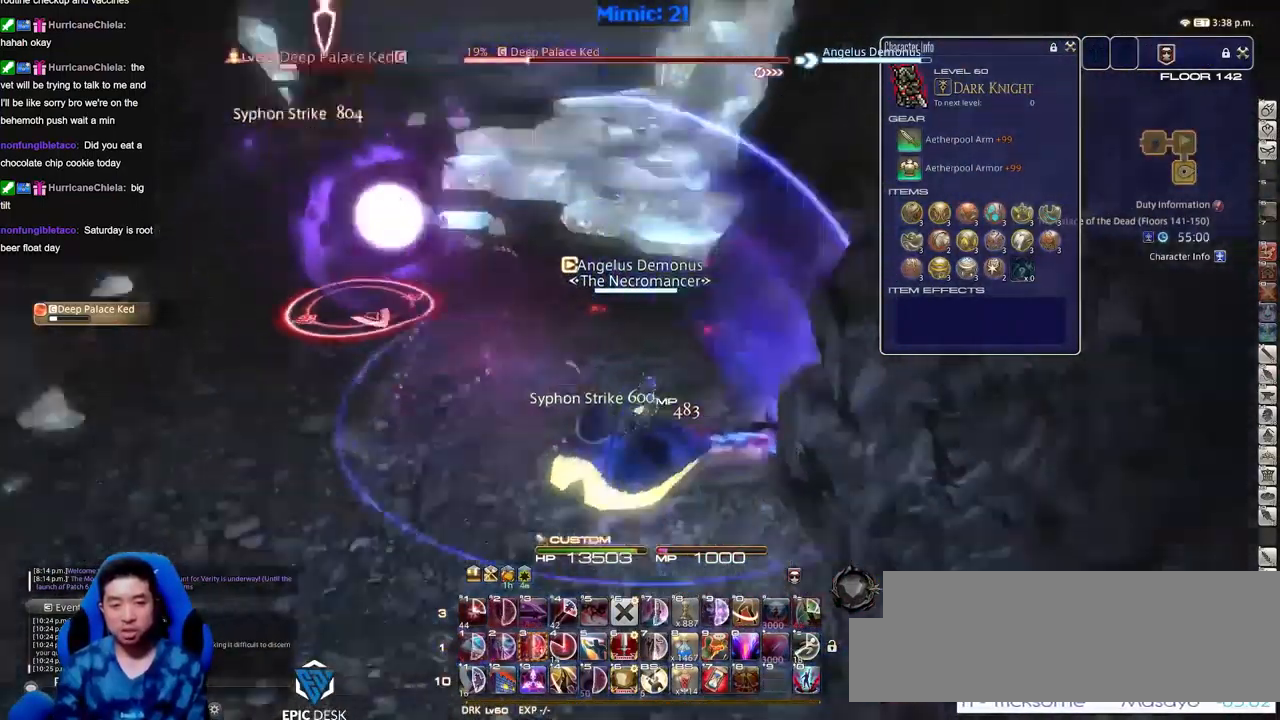
{"keys": ["a"], "events": [[100, "rbracket", "up"]]}
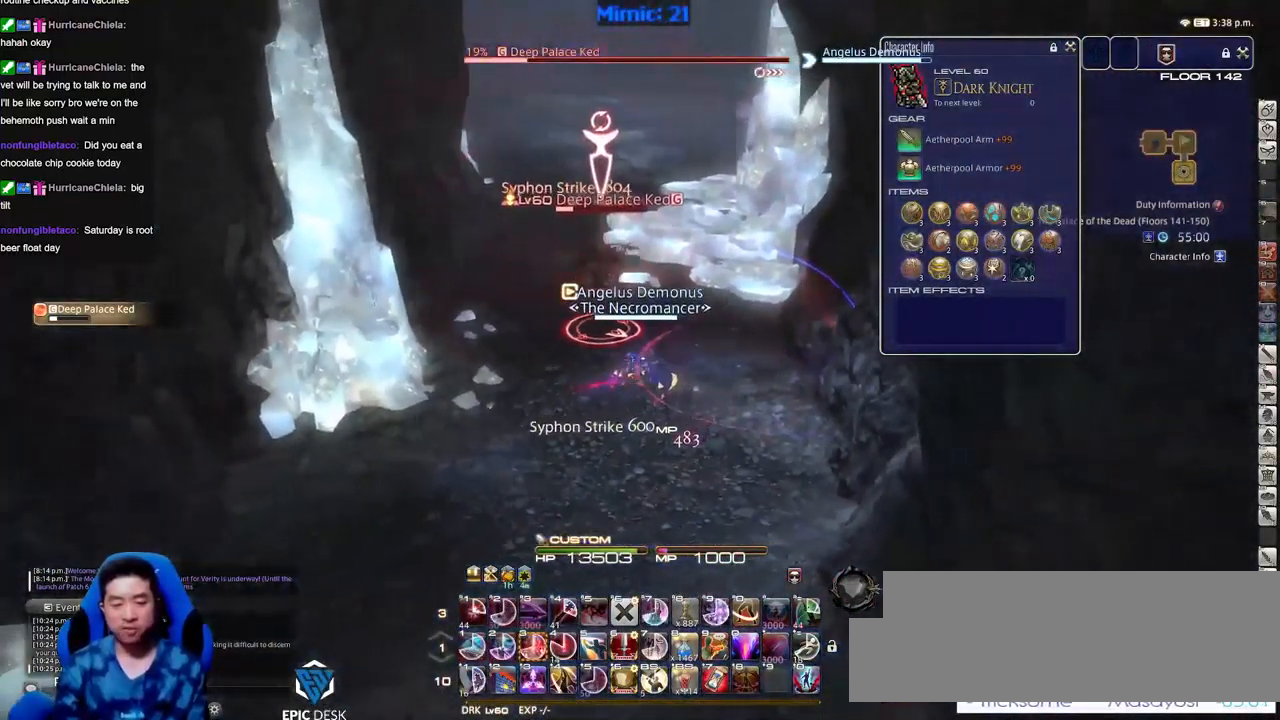
{"keys": ["rbracket"], "events": [[300, "w", "down"], [401, "a", "up"], [451, "rbracket", "down"], [501, "w", "up"]]}
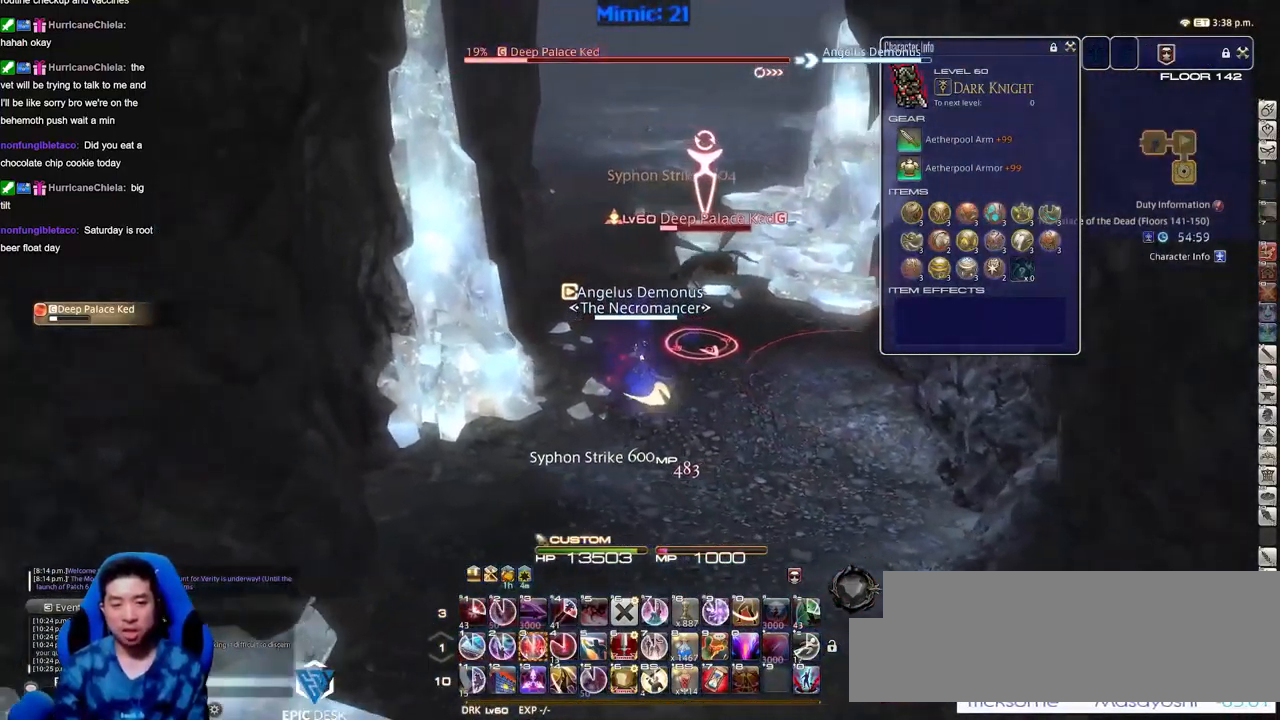
{"keys": ["p"], "events": [[83, "3", "down"], [83, "rbracket", "up"], [133, "3", "up"], [233, "3", "down"], [283, "3", "up"], [367, "3", "down"], [417, "3", "up"], [467, "p", "down"]]}
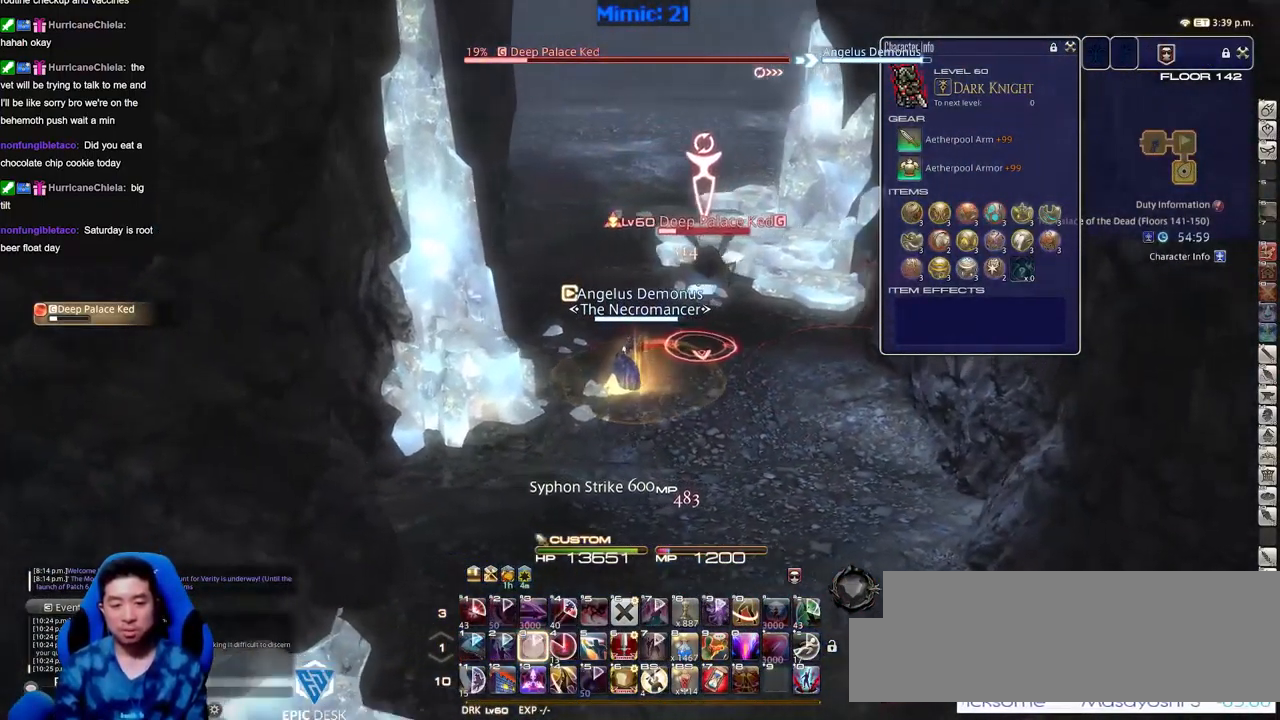
{"keys": ["d"], "events": [[17, "p", "up"], [67, "s", "down"], [100, "d", "down"], [100, "p", "down"], [150, "s", "up"], [200, "p", "up"], [250, "return", "down"], [300, "return", "up"], [384, "return", "down"], [484, "return", "up"]]}
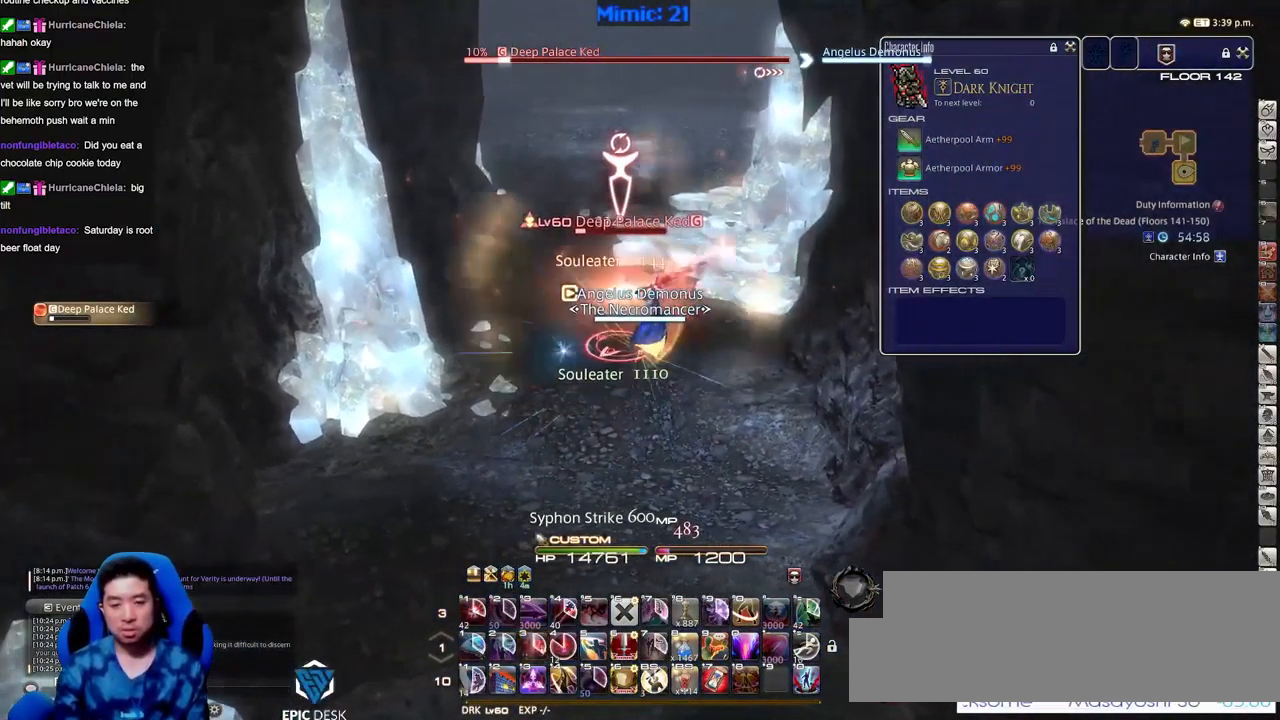
{"keys": ["a"], "events": [[67, "return", "down"], [167, "return", "up"], [217, "return", "down"], [300, "return", "up"], [400, "a", "down"], [450, "d", "up"]]}
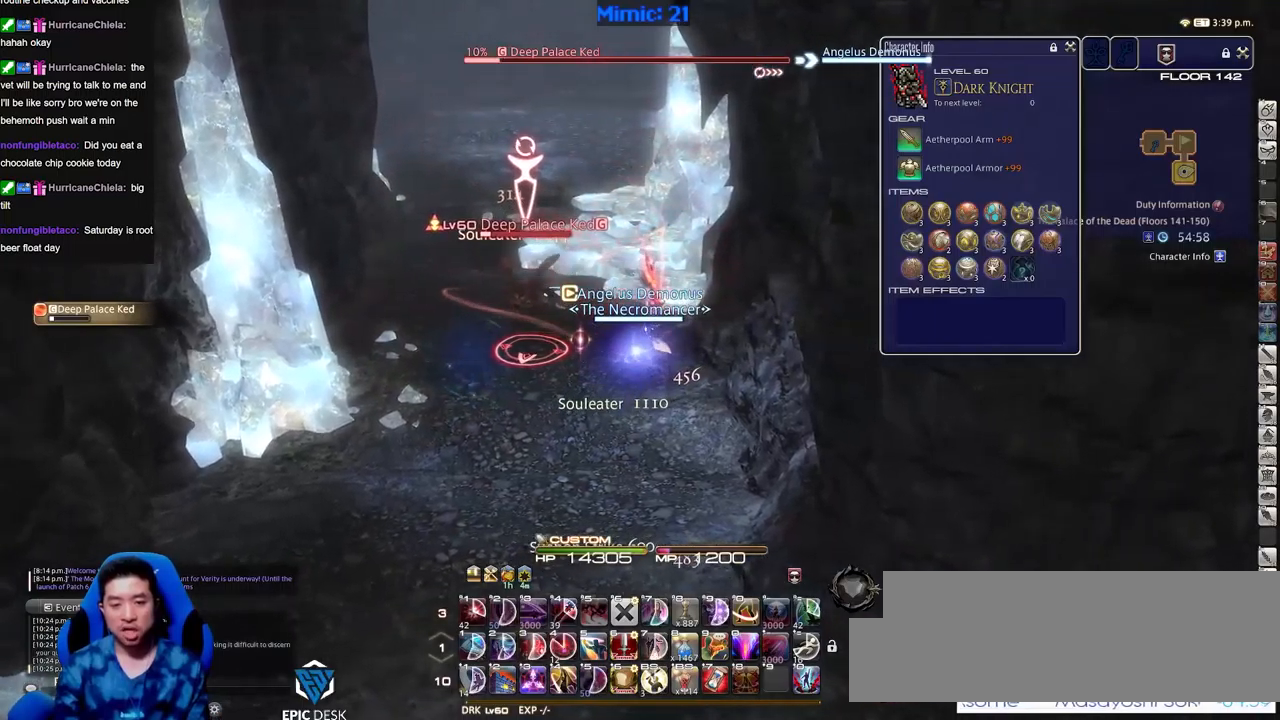
{"keys": ["a"], "events": [[234, "return", "down"], [317, "return", "up"]]}
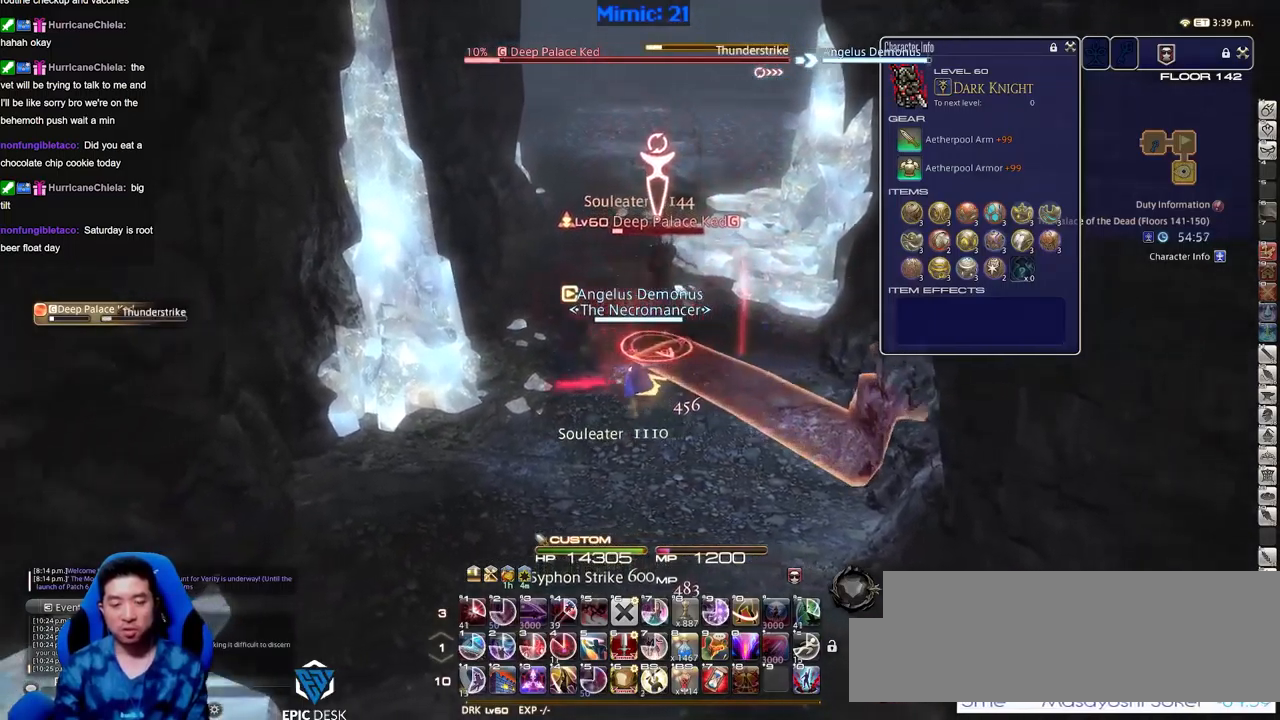
{"keys": ["w"], "events": [[250, "lbracket", "down"], [300, "lbracket", "up"], [300, "w", "down"], [384, "a", "up"], [384, "d", "down"], [484, "d", "up"]]}
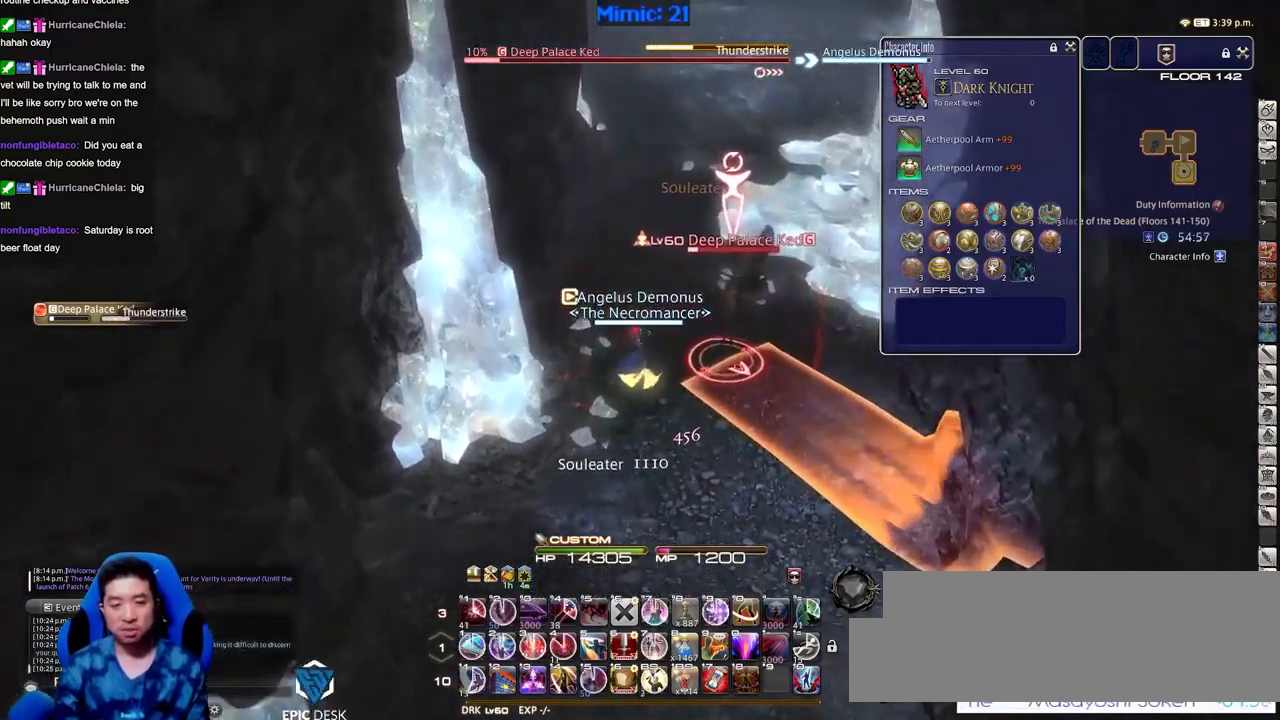
{"keys": ["w"], "events": [[167, "1", "down"], [267, "1", "up"], [267, "minus", "down"], [301, "1", "down"], [301, "minus", "up"], [401, "minus", "down"], [451, "minus", "up"], [501, "1", "up"]]}
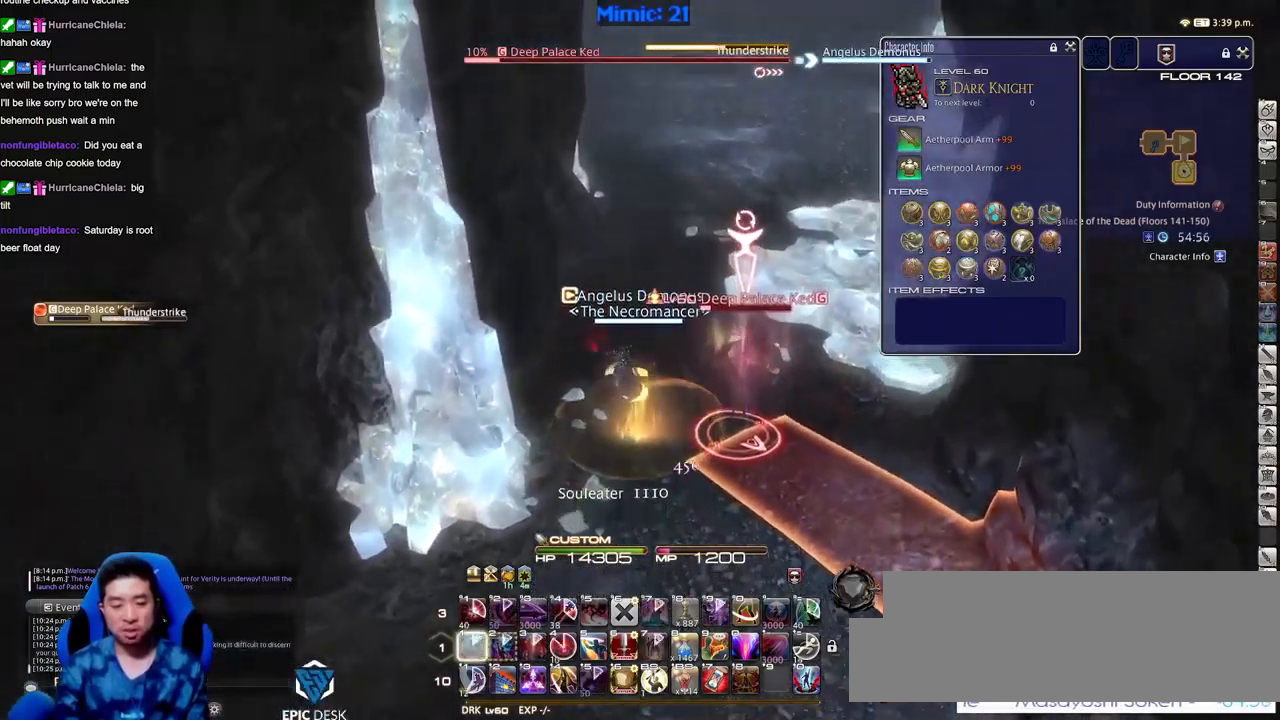
{"keys": ["a", "d", "s"], "events": [[50, "d", "down"], [50, "p", "down"], [133, "p", "up"], [317, "w", "up"], [467, "a", "down"], [467, "s", "down"]]}
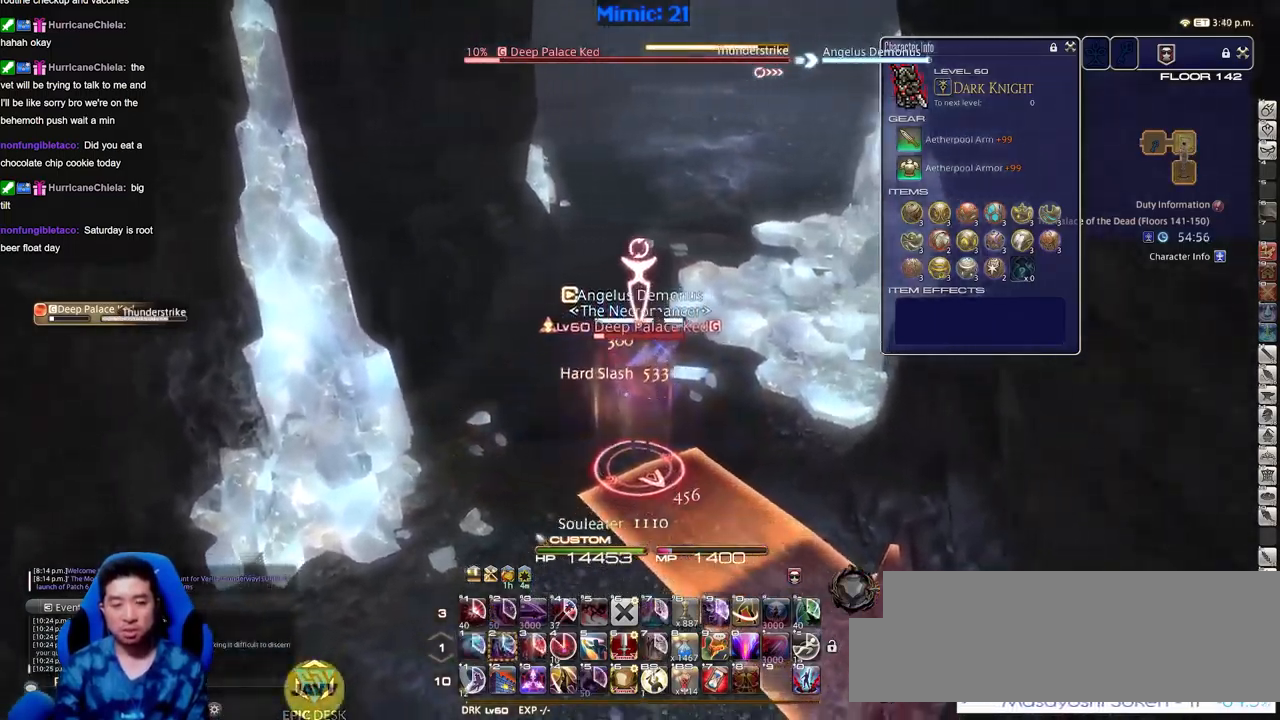
{"keys": ["a", "s"], "events": [[17, "d", "up"], [151, "rbracket", "down"], [201, "rbracket", "up"], [251, "rbracket", "down"], [334, "rbracket", "up"], [434, "return", "down"], [484, "return", "up"]]}
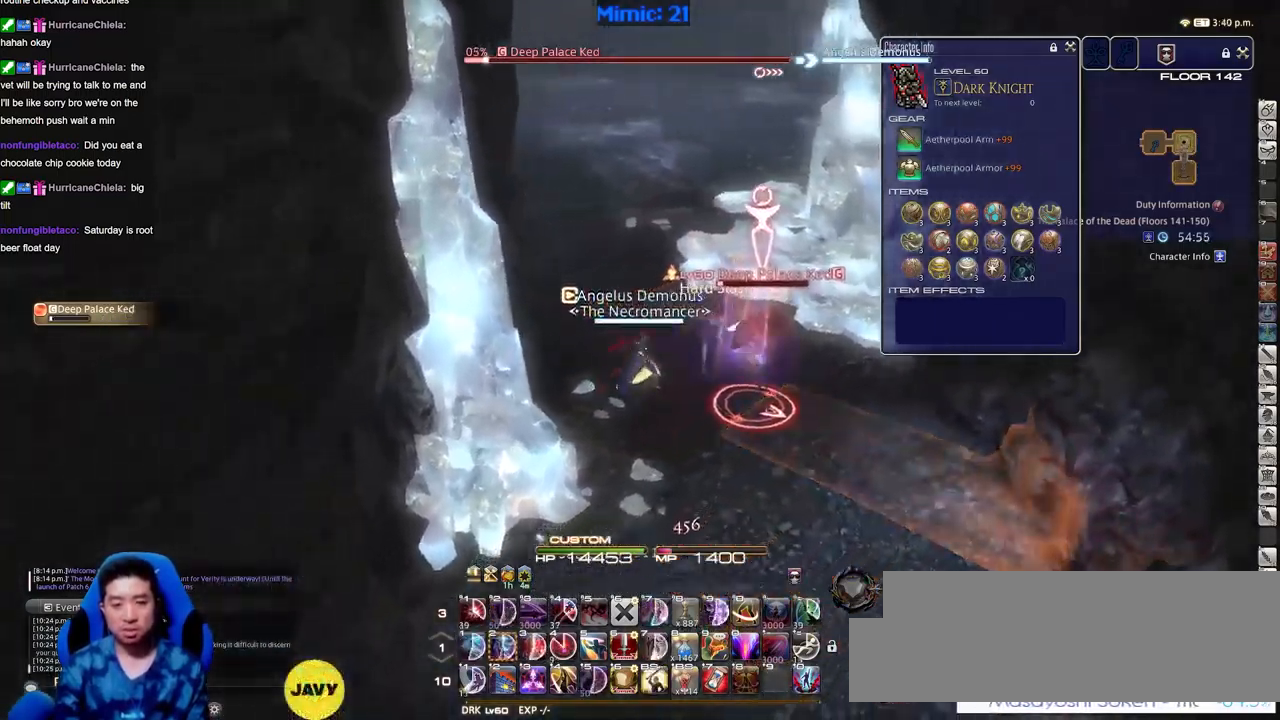
{"keys": ["d", "s"], "events": [[300, "d", "down"], [400, "a", "up"]]}
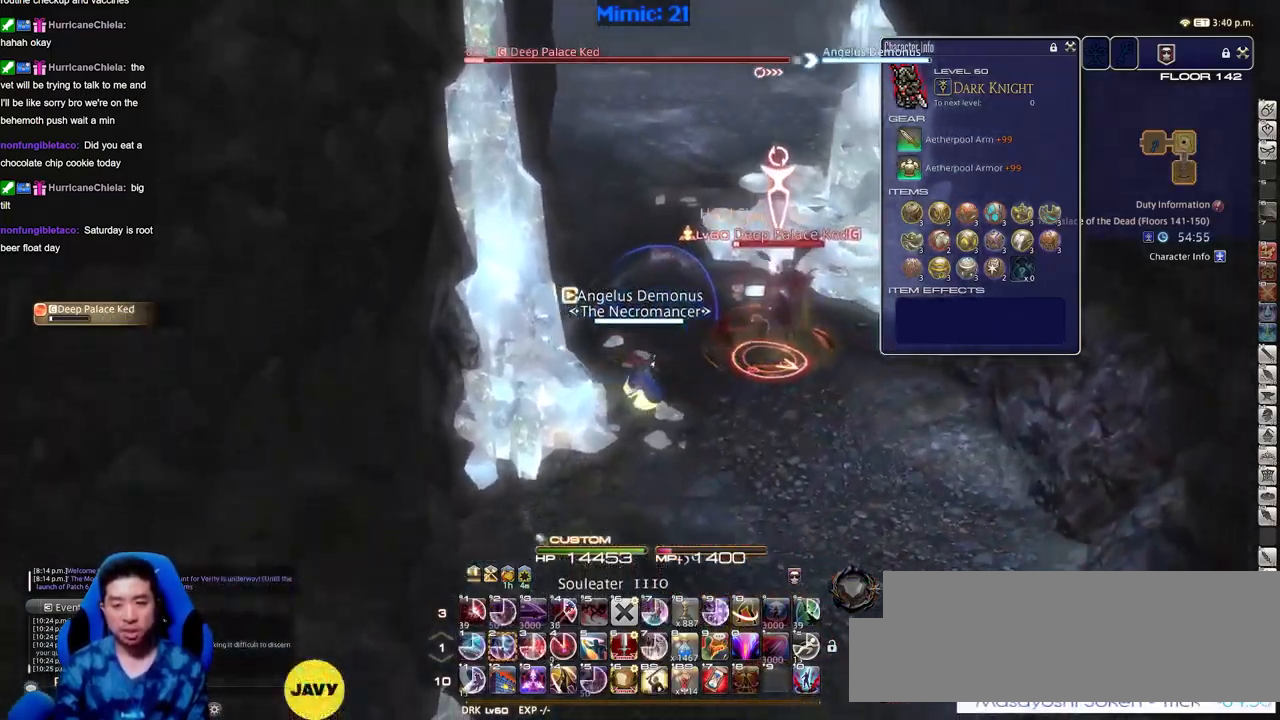
{"keys": ["d", "w"], "events": [[51, "p", "down"], [84, "minus", "down"], [134, "minus", "up"], [134, "p", "up"], [184, "s", "up"], [234, "p", "down"], [317, "p", "up"], [367, "w", "down"]]}
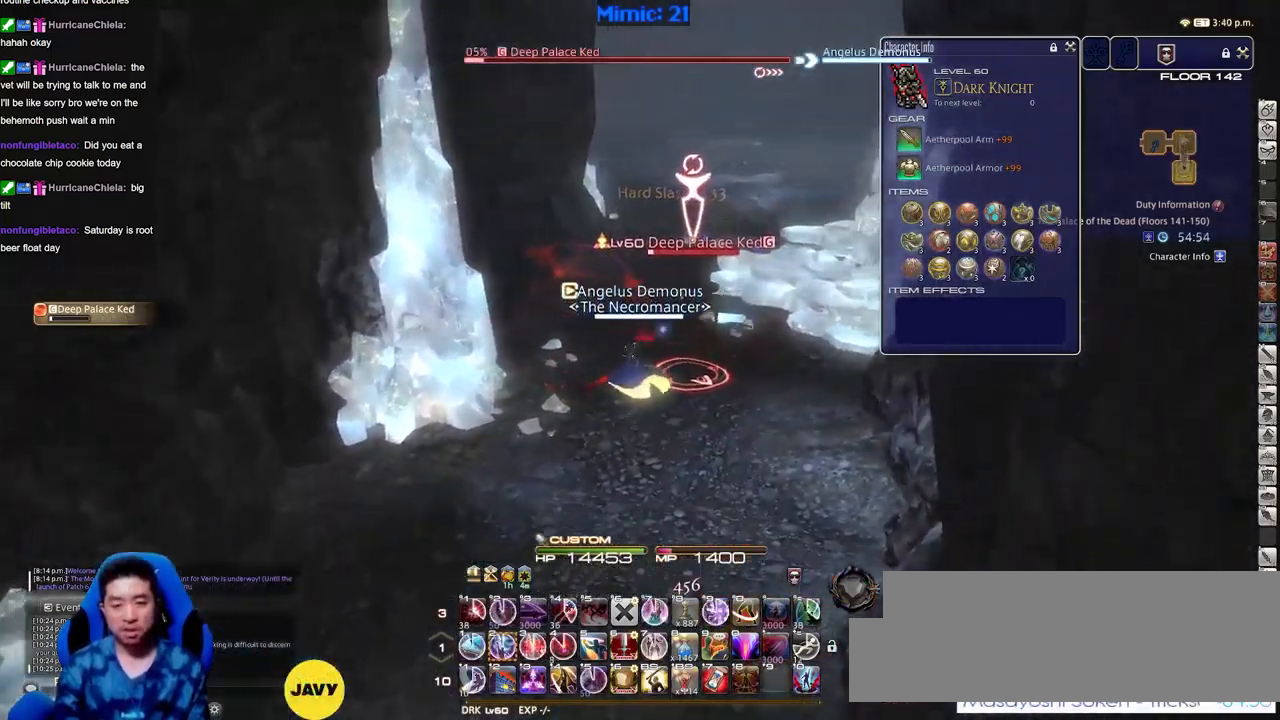
{"keys": ["2", "d", "p", "w"], "events": [[133, "p", "down"], [384, "2", "down"]]}
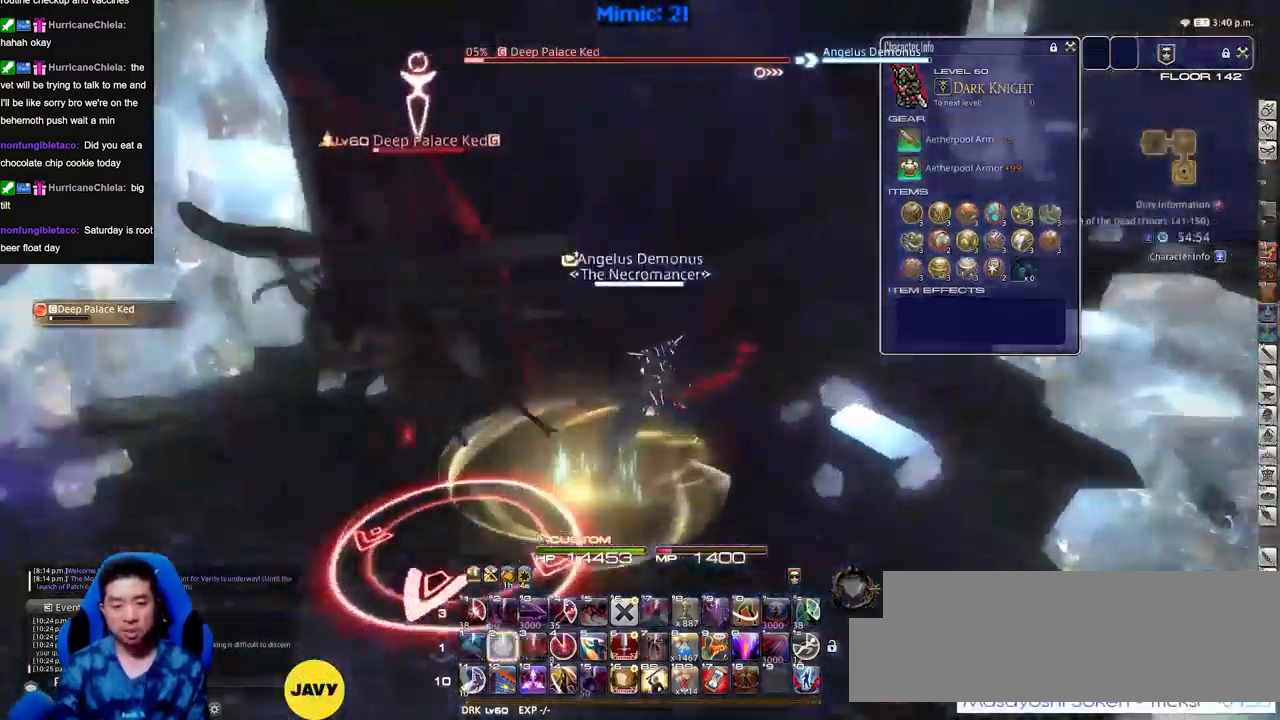
{"keys": ["d", "rbracket", "w"], "events": [[67, "2", "up"], [167, "p", "up"], [167, "space", "down"], [301, "space", "up"], [401, "rbracket", "down"]]}
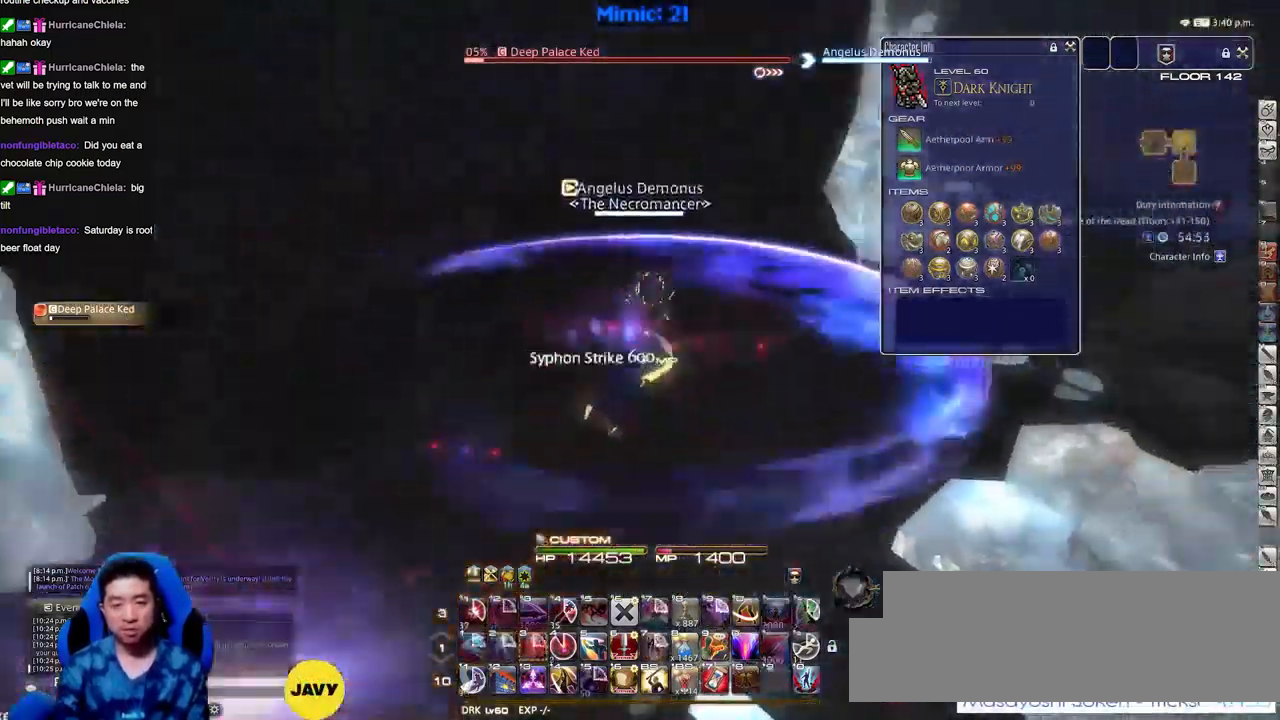
{"keys": ["d", "w"], "events": [[50, "rbracket", "up"], [83, "d", "up"], [367, "d", "down"]]}
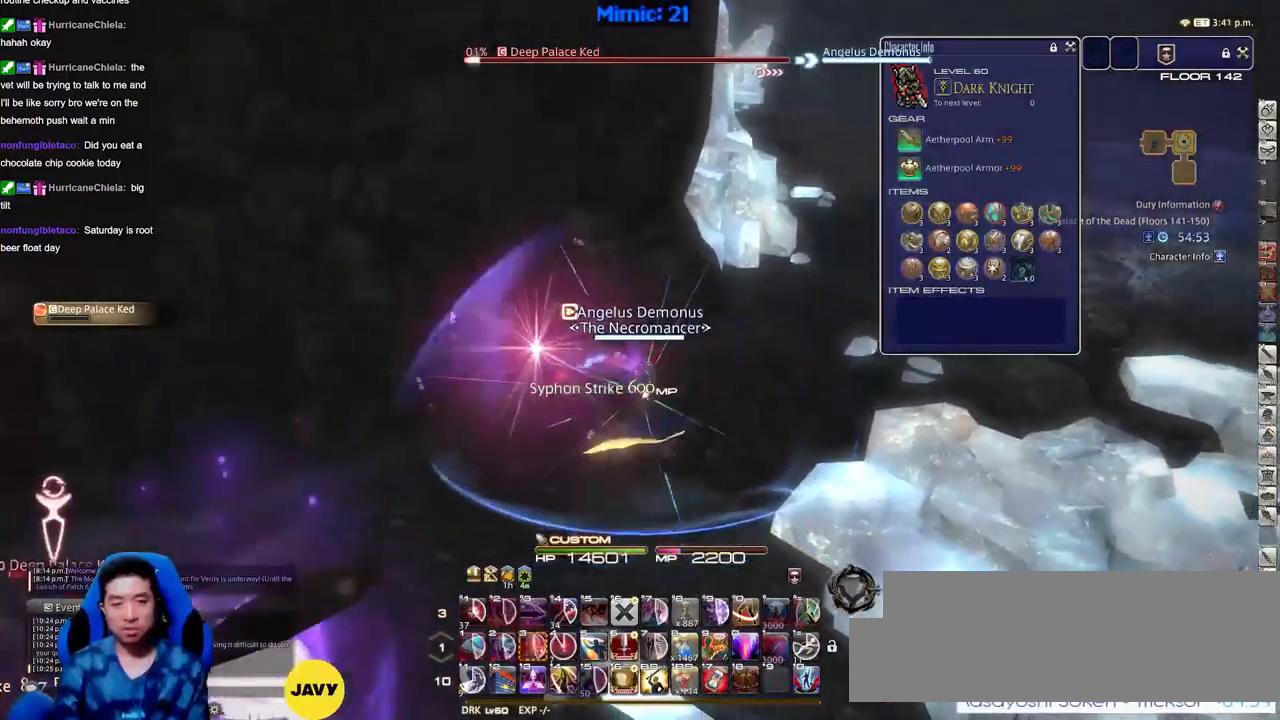
{"keys": ["w"], "events": [[16, "space", "down"], [100, "space", "up"], [150, "d", "up"]]}
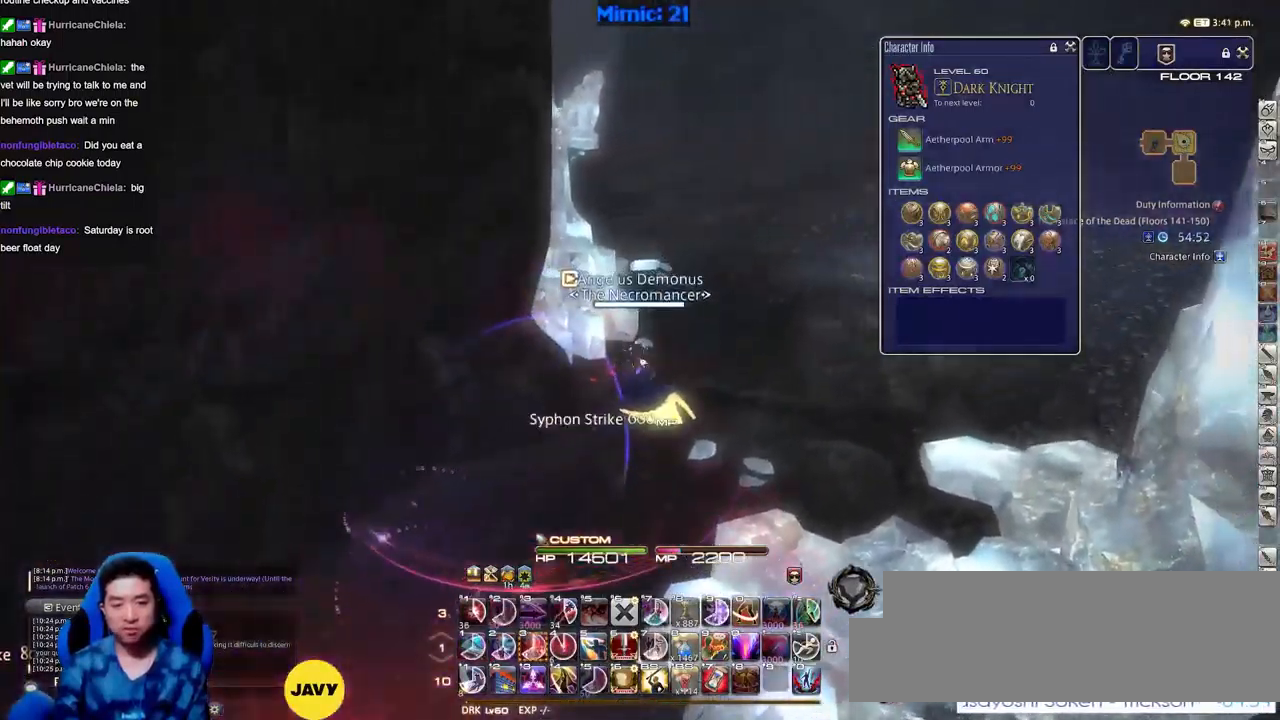
{"keys": ["w"], "events": [[100, "p", "down"], [250, "d", "down"], [284, "return", "down"], [284, "space", "down"], [384, "return", "up"], [434, "d", "up"], [434, "space", "up"], [484, "p", "up"]]}
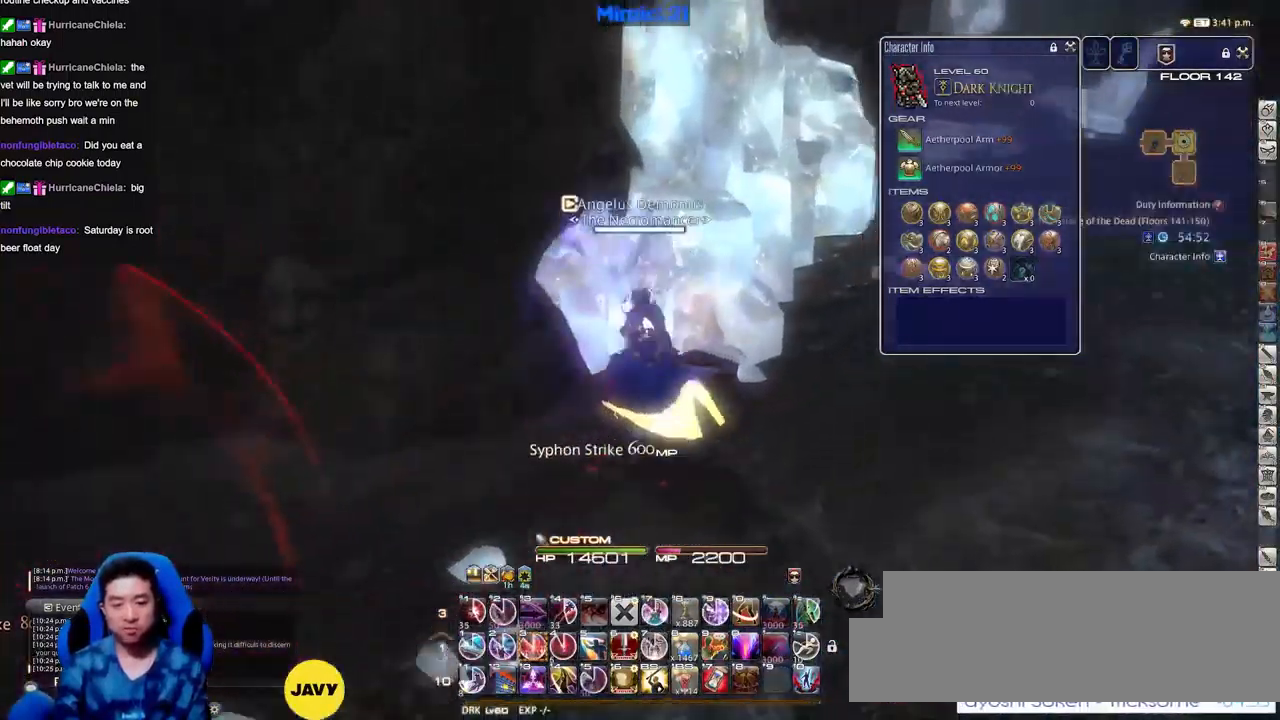
{"keys": ["w"], "events": []}
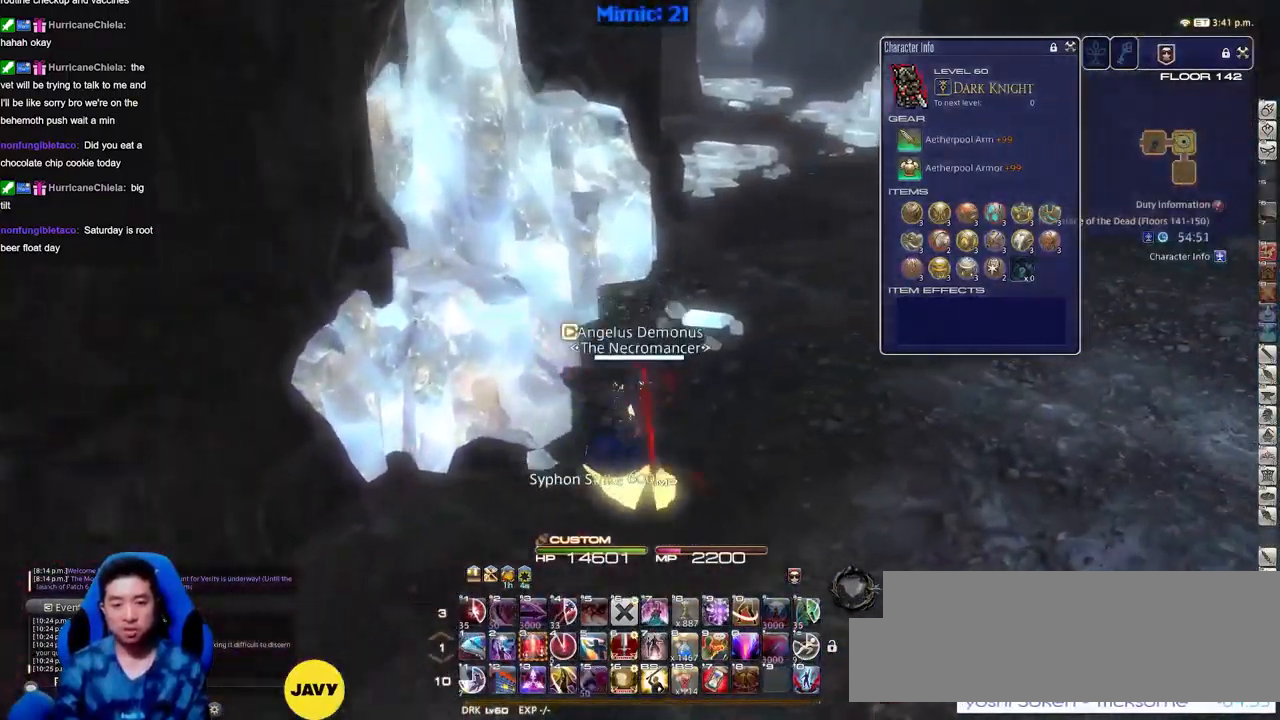
{"keys": ["w"], "events": [[50, "d", "down"], [50, "p", "down"], [134, "space", "down"], [234, "d", "up"], [234, "p", "up"], [234, "space", "up"]]}
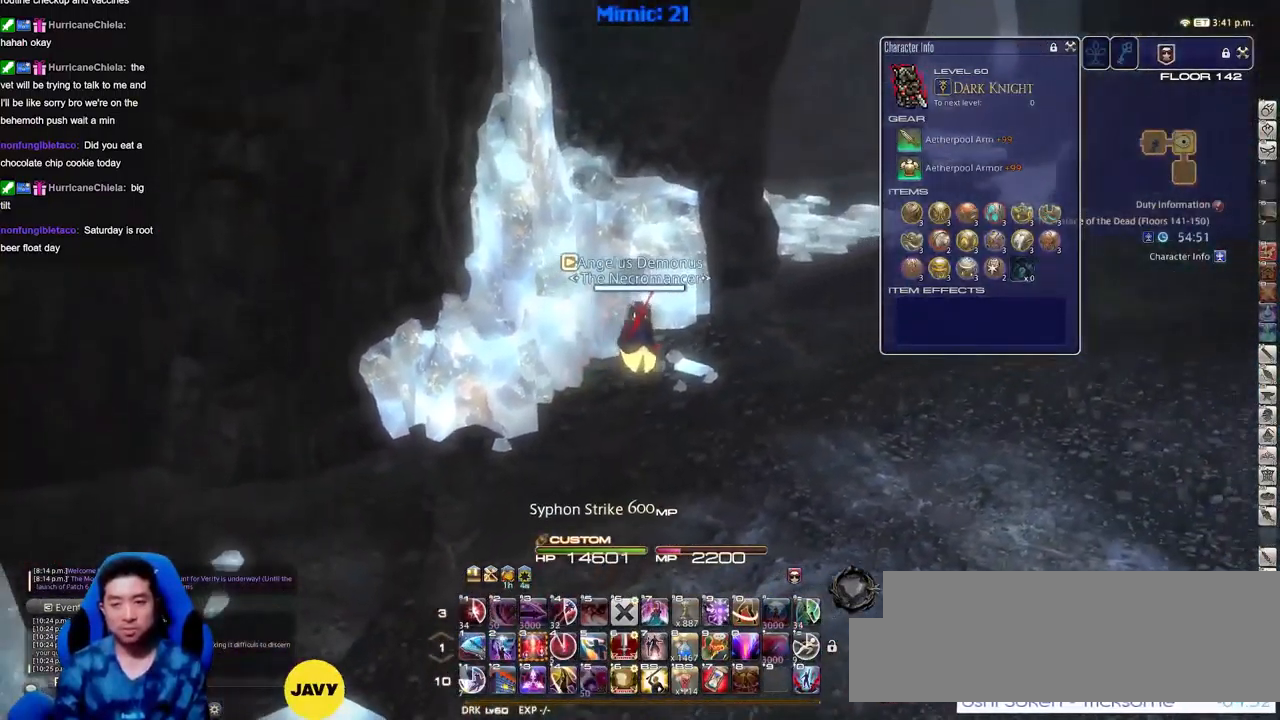
{"keys": ["d", "space", "w"], "events": [[333, "p", "down"], [383, "d", "down"], [433, "space", "down"], [484, "p", "up"]]}